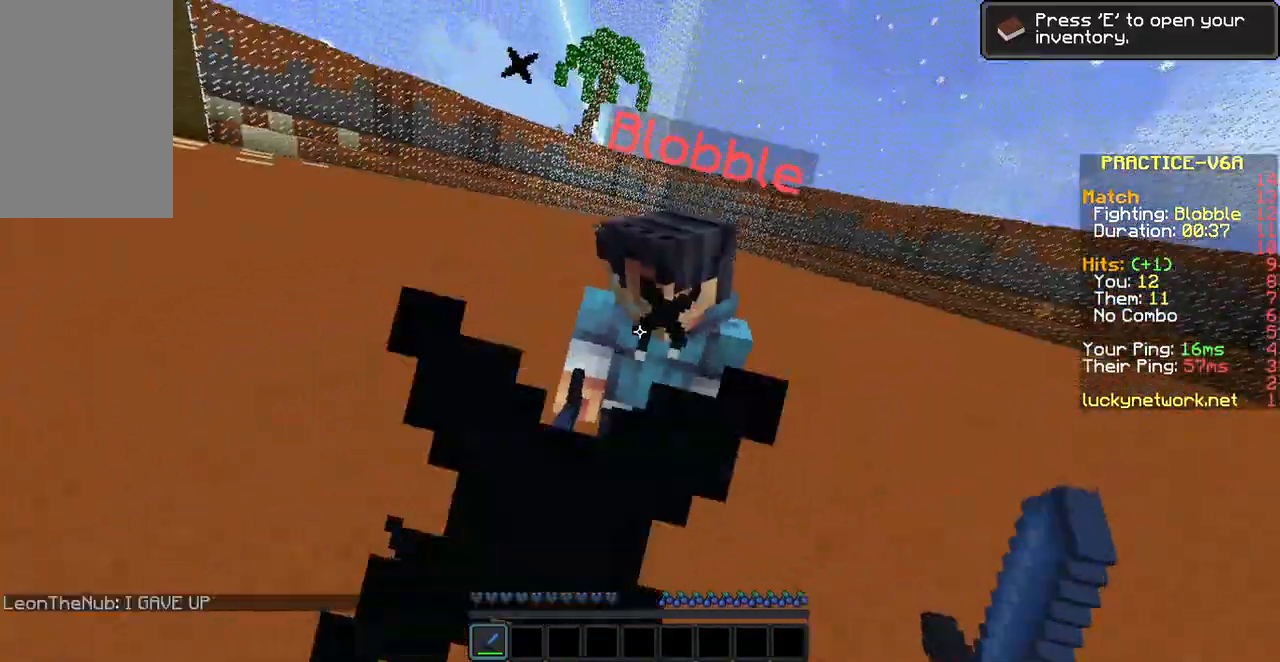
Gameplay with keyboard and mouse; each line is a JSON object with the keys and mouse buttons held at the frame after it. "events" lists presses ("down") and releases ("up") of "a", "d", "s", "space", "w", "mouse_left" and "mouse_right" between this image and that frame as [ms after this image, input, new state], when the widget could be followed in between. "mouse_left", "mouse_right" = the "left", "right" buttons of the "mouse" list. No other keys are recorded. Fast repeated clicks can show as one long hold. Mouse movement is not recorded.
{"keys": ["w"], "mouse": [], "events": [[34, "mouse_left", "down"], [134, "mouse_left", "up"], [185, "mouse_left", "down"], [285, "mouse_left", "up"], [386, "mouse_left", "down"], [487, "d", "up"], [487, "mouse_left", "up"]]}
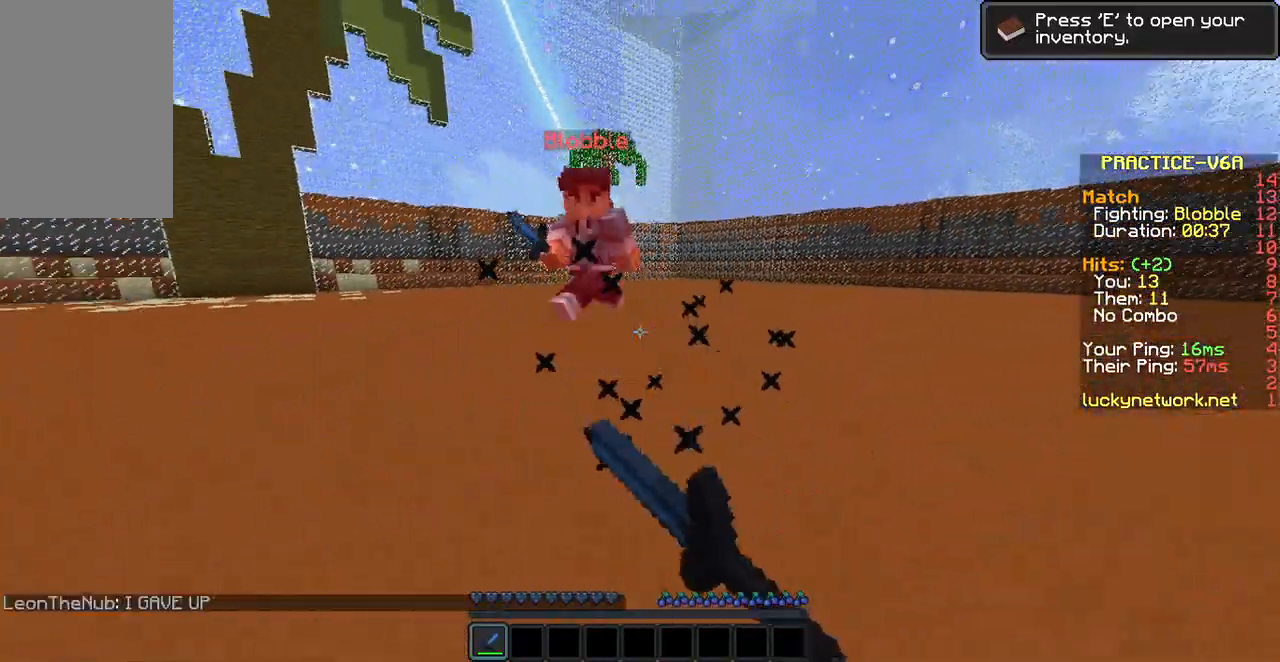
{"keys": ["a", "w"], "mouse": [], "events": [[101, "mouse_left", "down"], [151, "mouse_left", "up"], [252, "d", "down"], [252, "mouse_left", "down"], [352, "mouse_left", "up"], [403, "d", "up"], [453, "a", "down"], [453, "mouse_left", "down"], [487, "mouse_left", "up"]]}
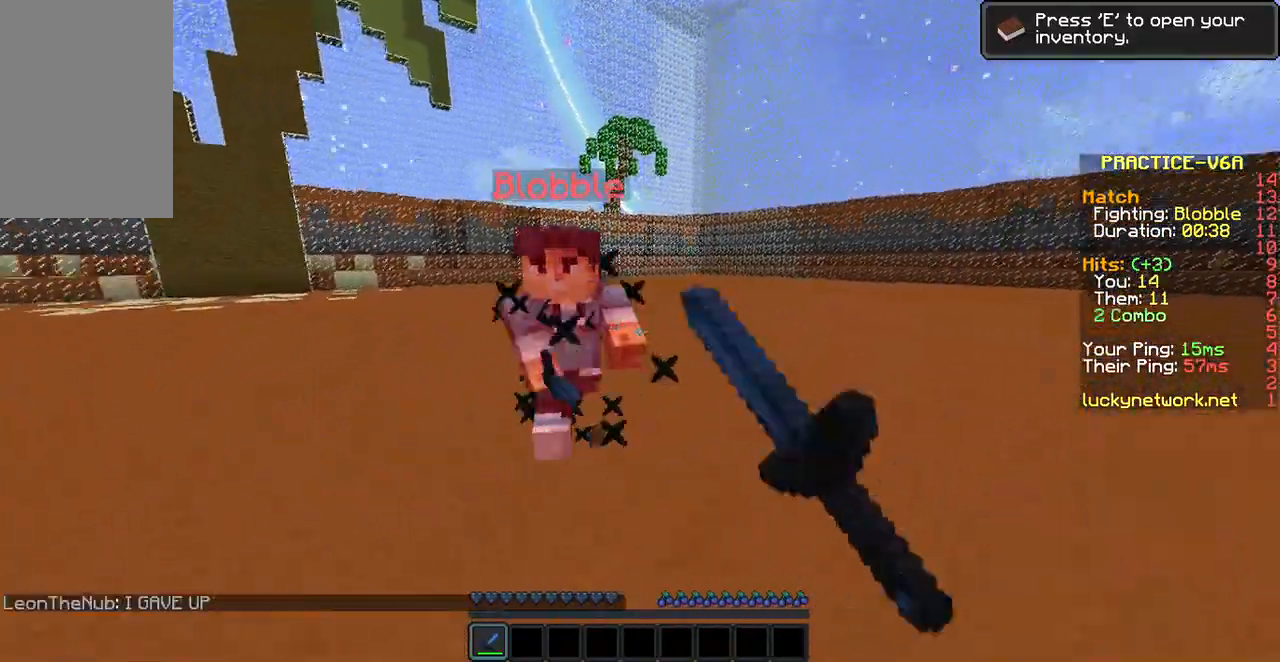
{"keys": ["a", "w"], "mouse": [], "events": [[51, "mouse_left", "down"], [152, "mouse_left", "up"], [252, "mouse_left", "down"], [303, "mouse_left", "up"], [387, "mouse_left", "down"], [420, "mouse_left", "up"]]}
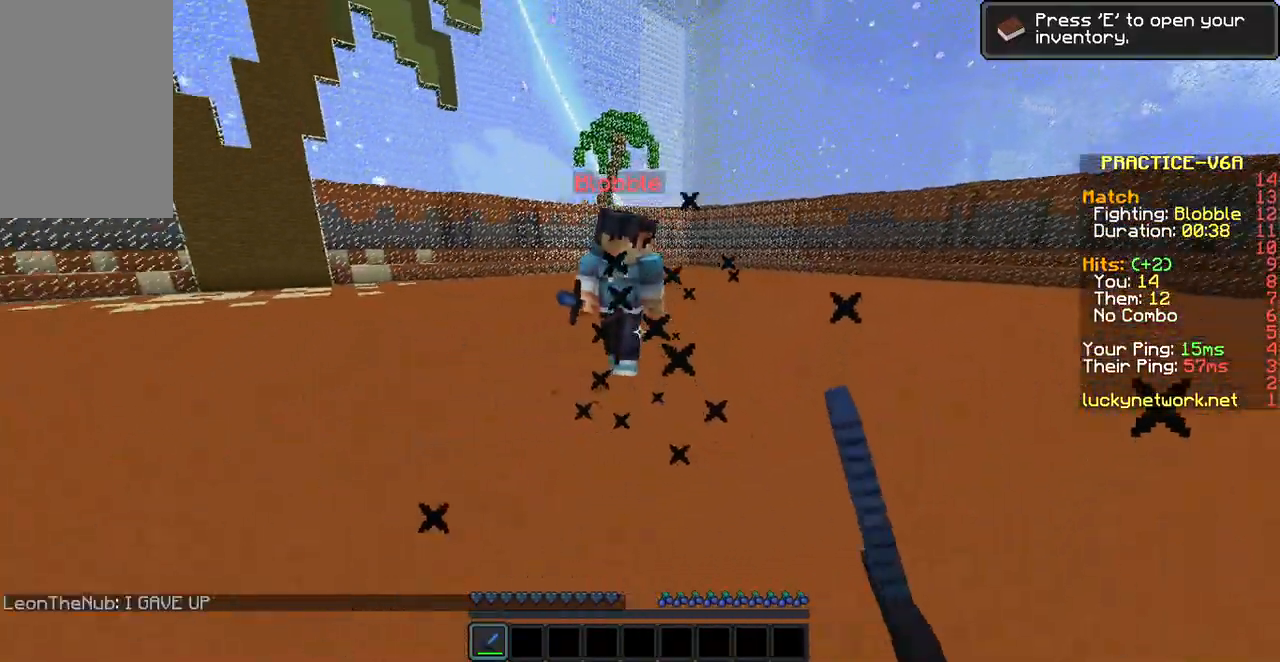
{"keys": ["s"], "mouse": [], "events": [[84, "a", "up"], [84, "w", "up"], [185, "w", "down"], [235, "w", "up"], [470, "s", "down"]]}
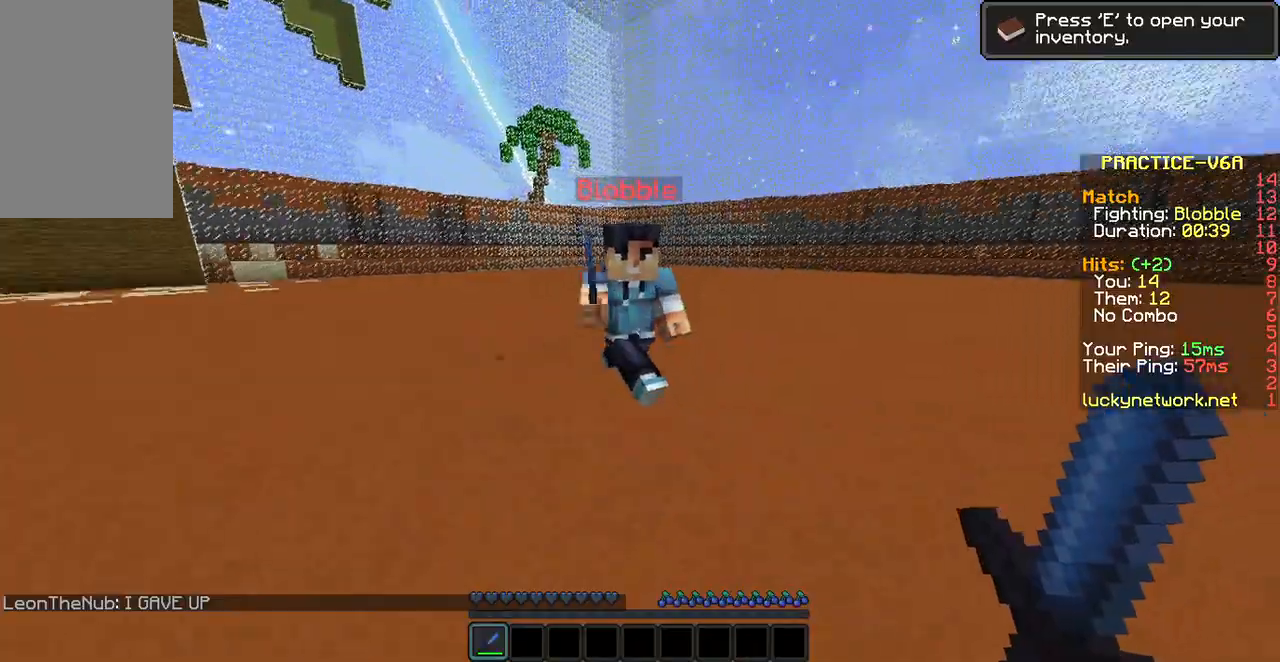
{"keys": ["a"], "mouse": [], "events": [[84, "mouse_left", "down"], [134, "a", "down"], [184, "mouse_left", "up"], [285, "s", "up"]]}
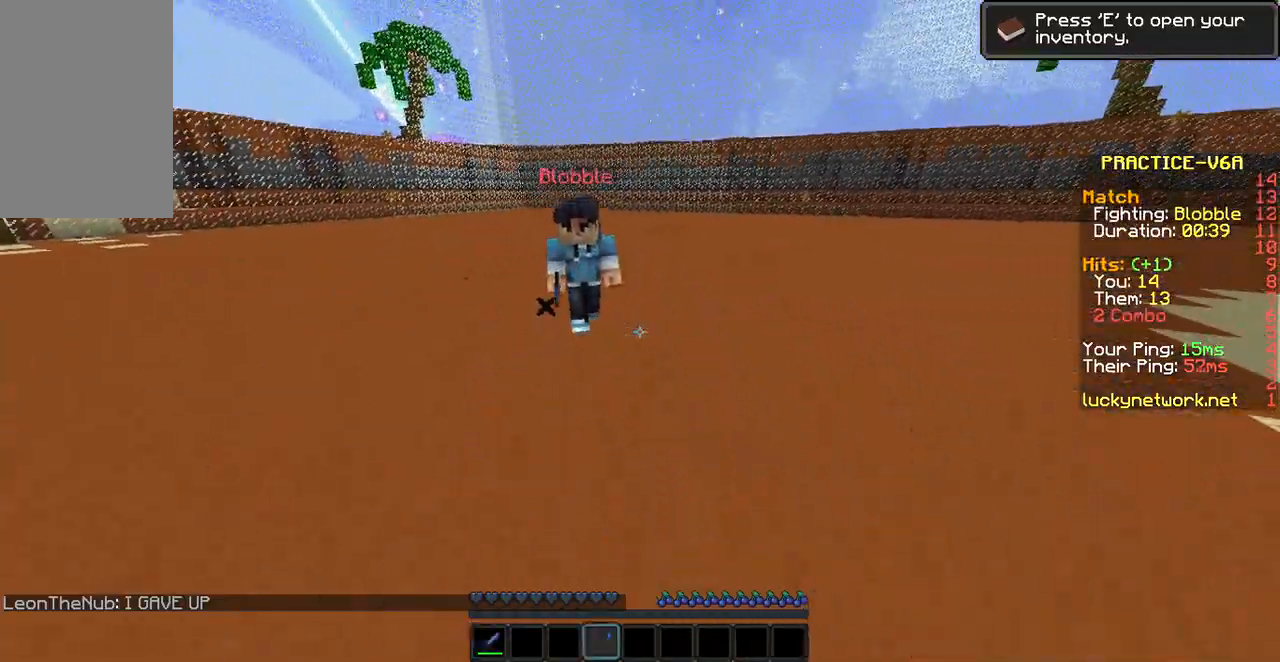
{"keys": ["a"], "mouse": [], "events": [[34, "mouse_left", "down"], [135, "mouse_left", "up"], [185, "mouse_left", "down"], [286, "mouse_left", "up"], [386, "mouse_left", "down"], [437, "mouse_left", "up"]]}
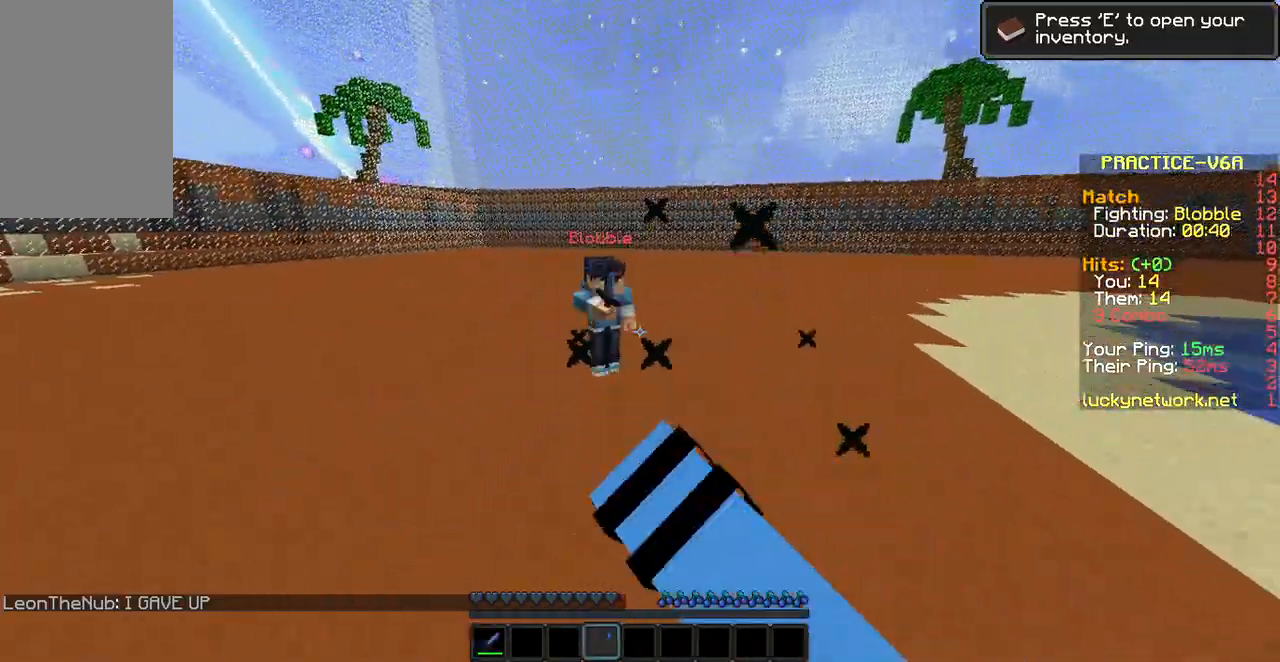
{"keys": ["a", "w"], "mouse": [], "events": [[101, "mouse_left", "down"], [151, "mouse_left", "up"], [201, "w", "down"], [252, "mouse_left", "down"], [369, "mouse_left", "up"], [453, "mouse_left", "down"], [504, "mouse_left", "up"]]}
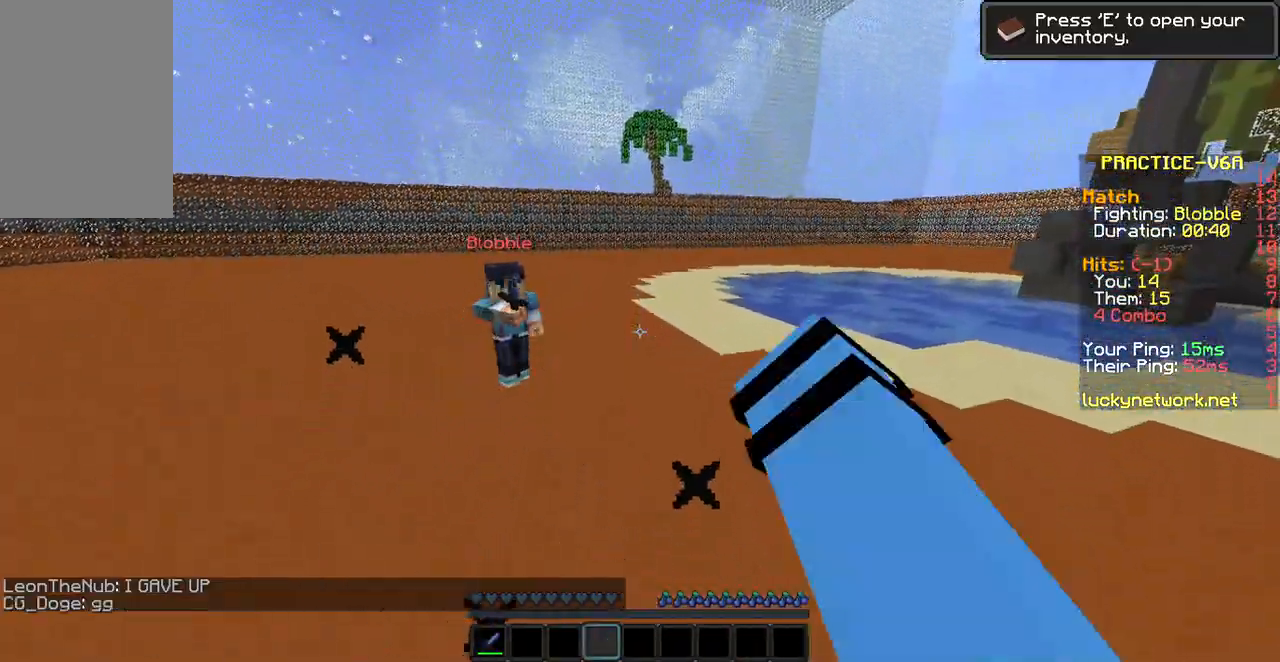
{"keys": ["a", "w"], "mouse": [], "events": [[151, "mouse_left", "down"], [184, "mouse_left", "up"]]}
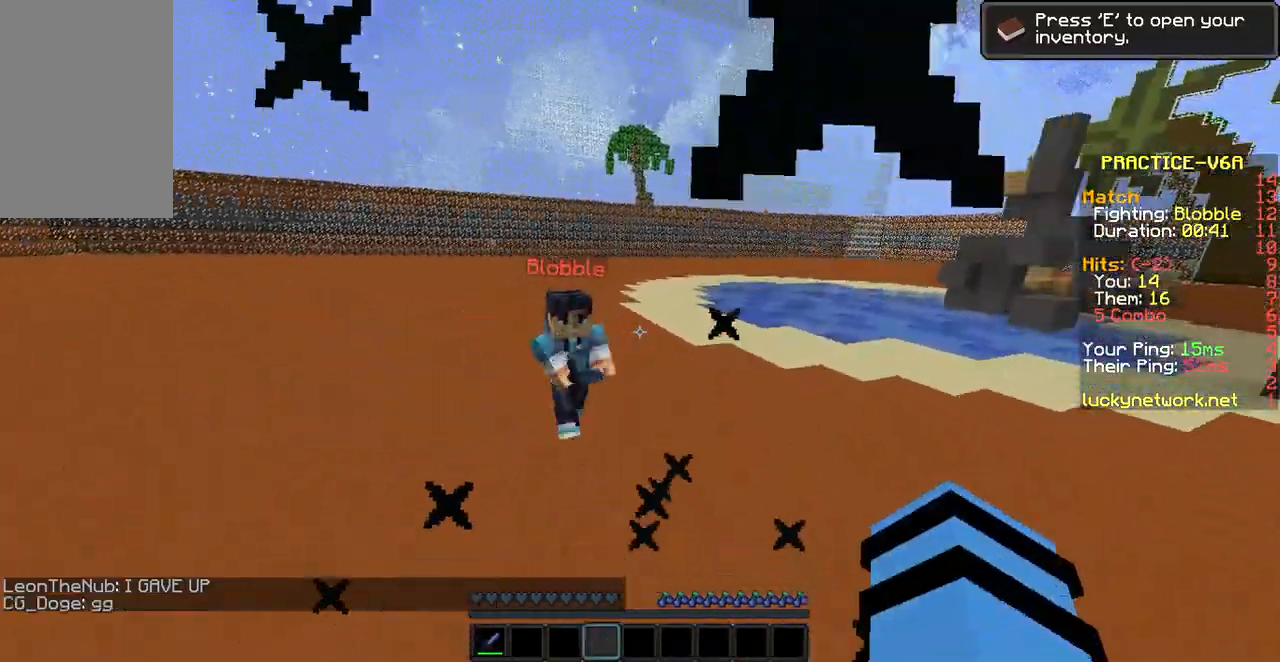
{"keys": ["a"], "mouse": [], "events": [[437, "w", "up"]]}
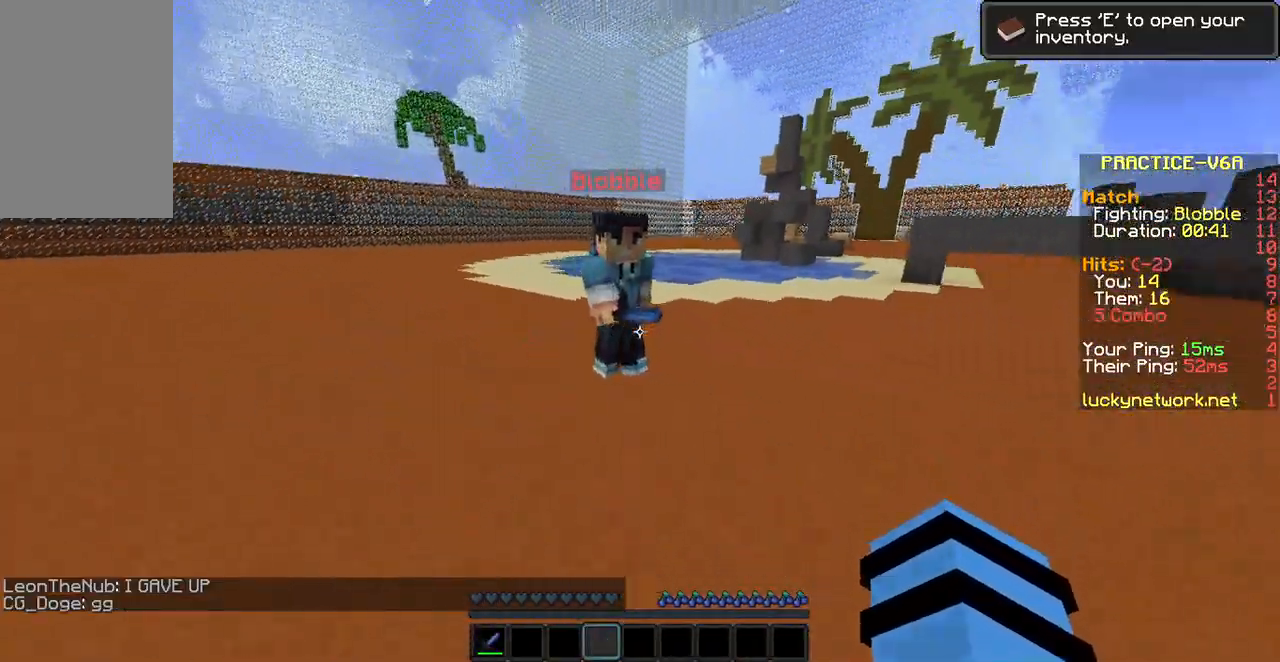
{"keys": ["w"], "mouse": [], "events": [[33, "a", "up"], [487, "w", "down"]]}
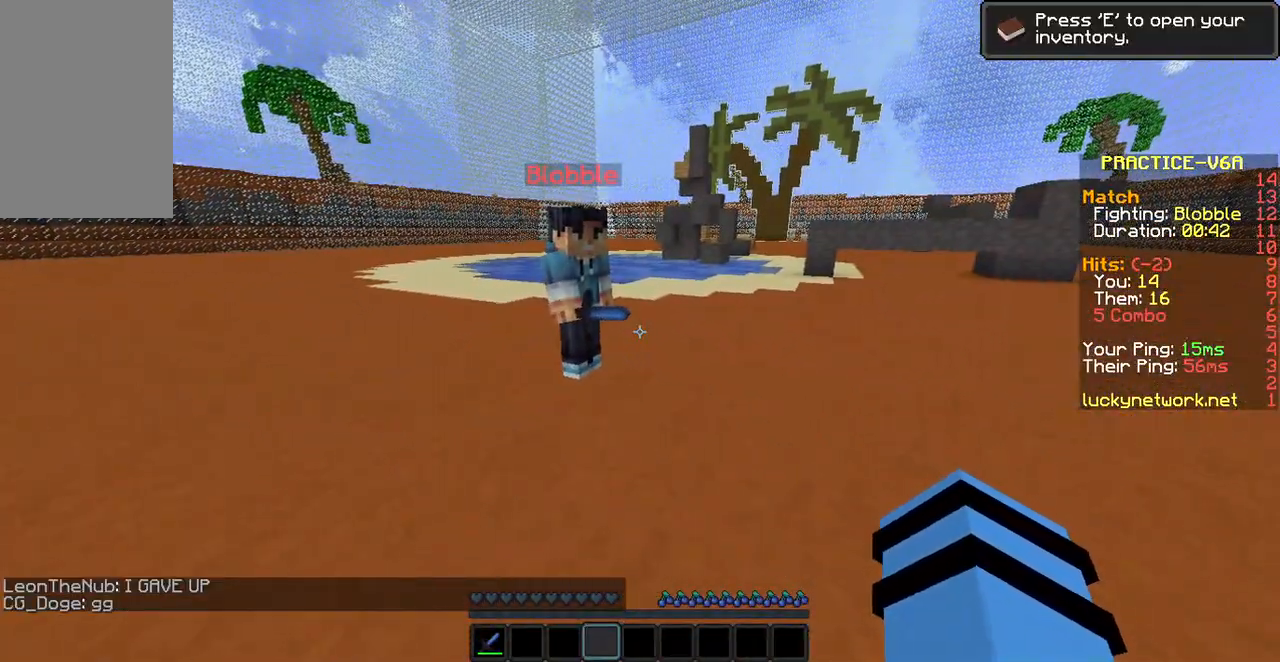
{"keys": ["w"], "mouse": [], "events": []}
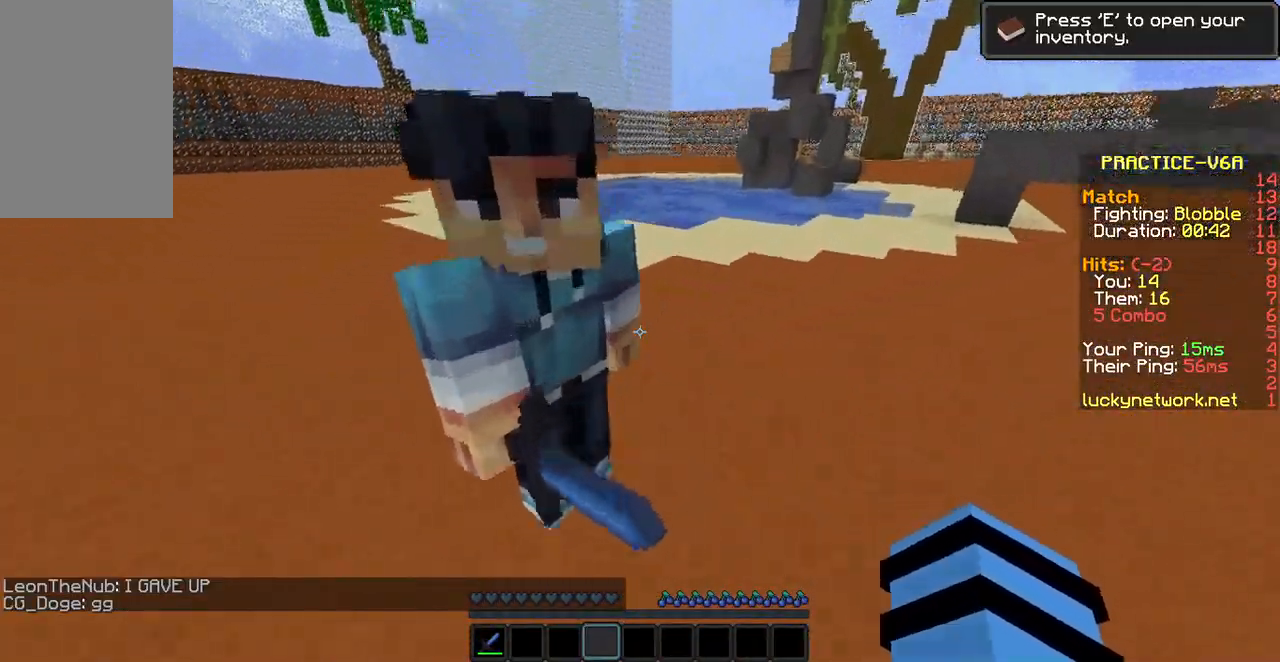
{"keys": ["a", "s"], "mouse": [], "events": [[101, "w", "up"], [202, "d", "down"], [403, "s", "down"], [453, "d", "up"], [487, "a", "down"]]}
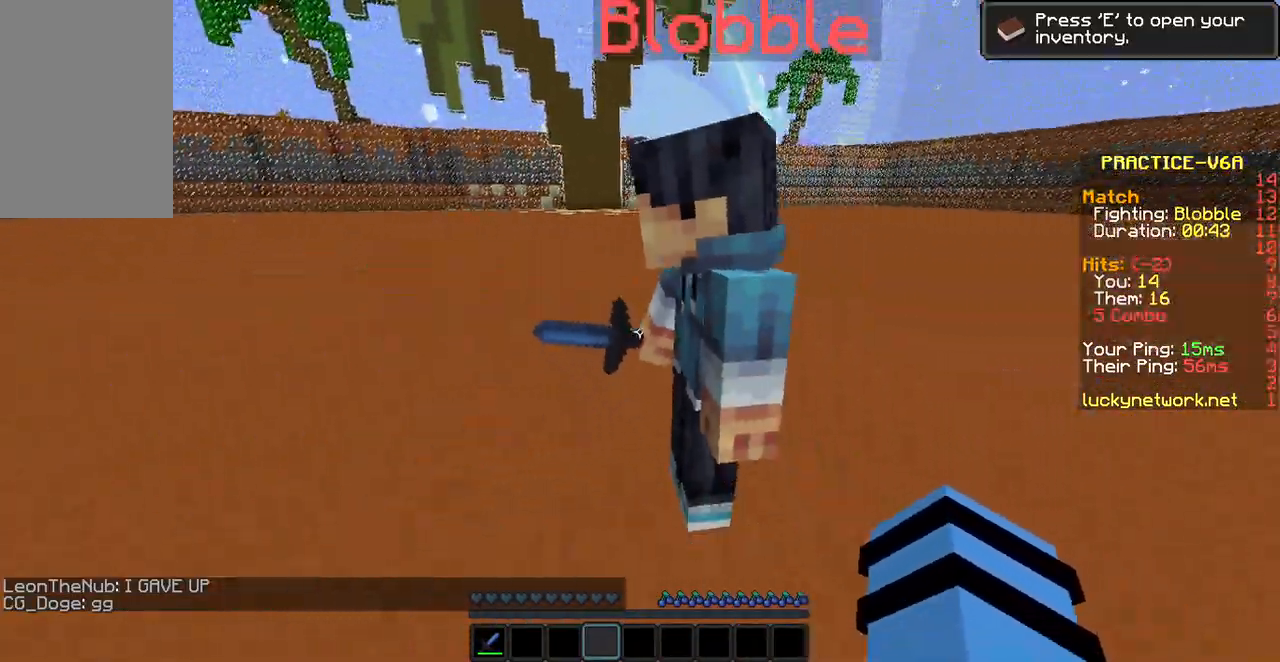
{"keys": ["a"], "mouse": [], "events": [[33, "s", "up"]]}
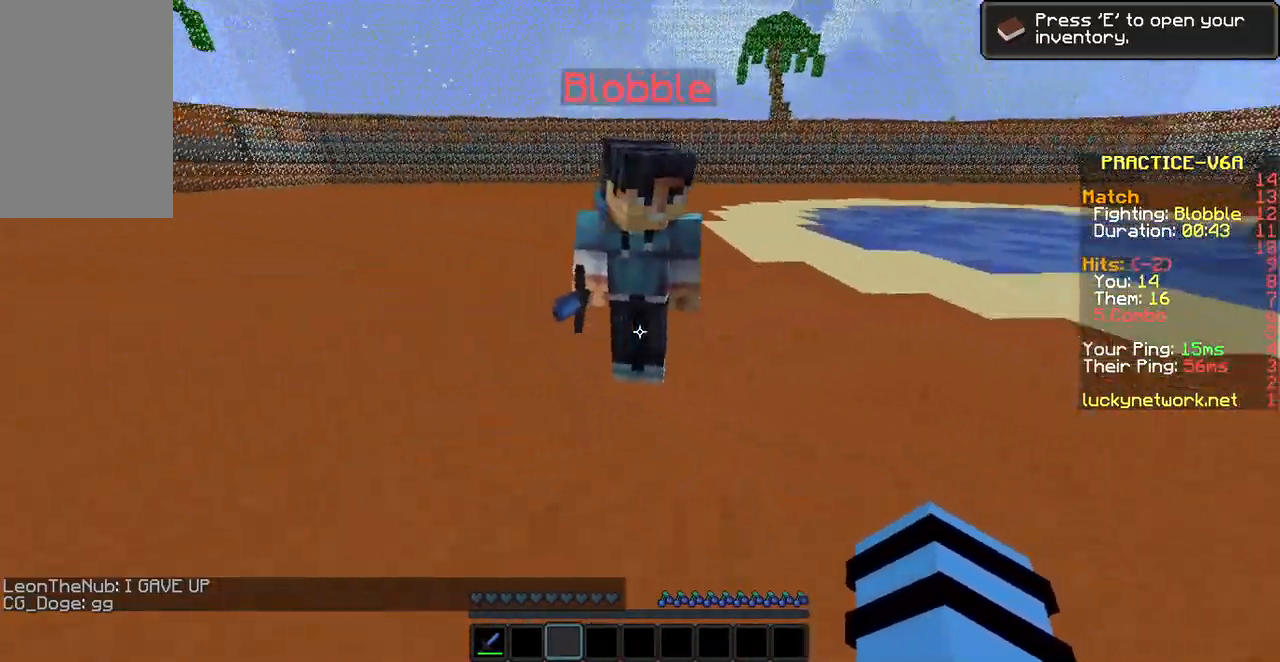
{"keys": [], "mouse": [], "events": [[286, "a", "up"], [336, "w", "down"], [437, "w", "up"]]}
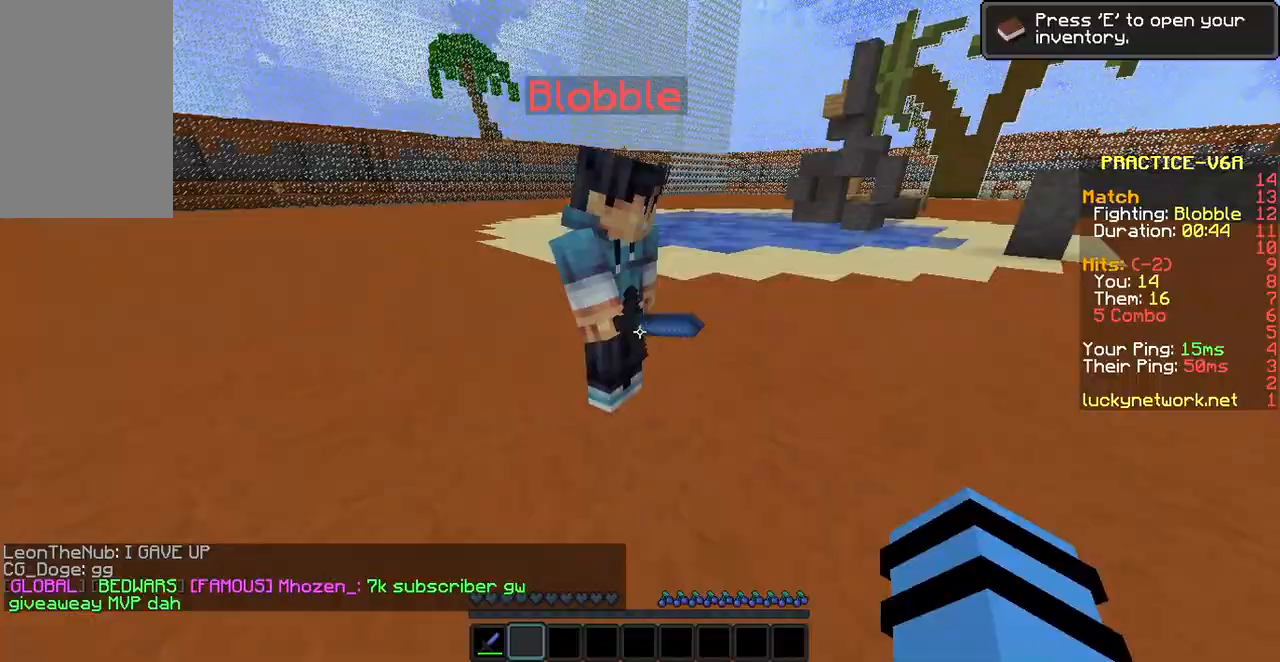
{"keys": ["d"], "mouse": [], "events": [[487, "d", "down"]]}
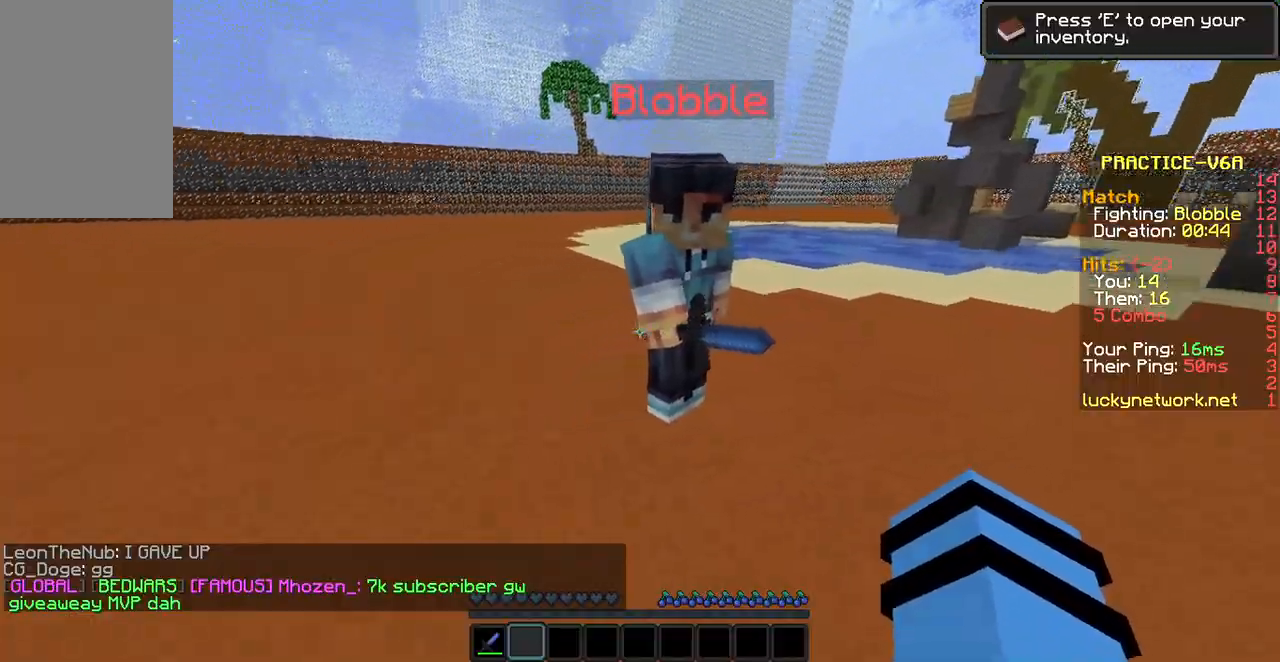
{"keys": ["d"], "mouse": [], "events": []}
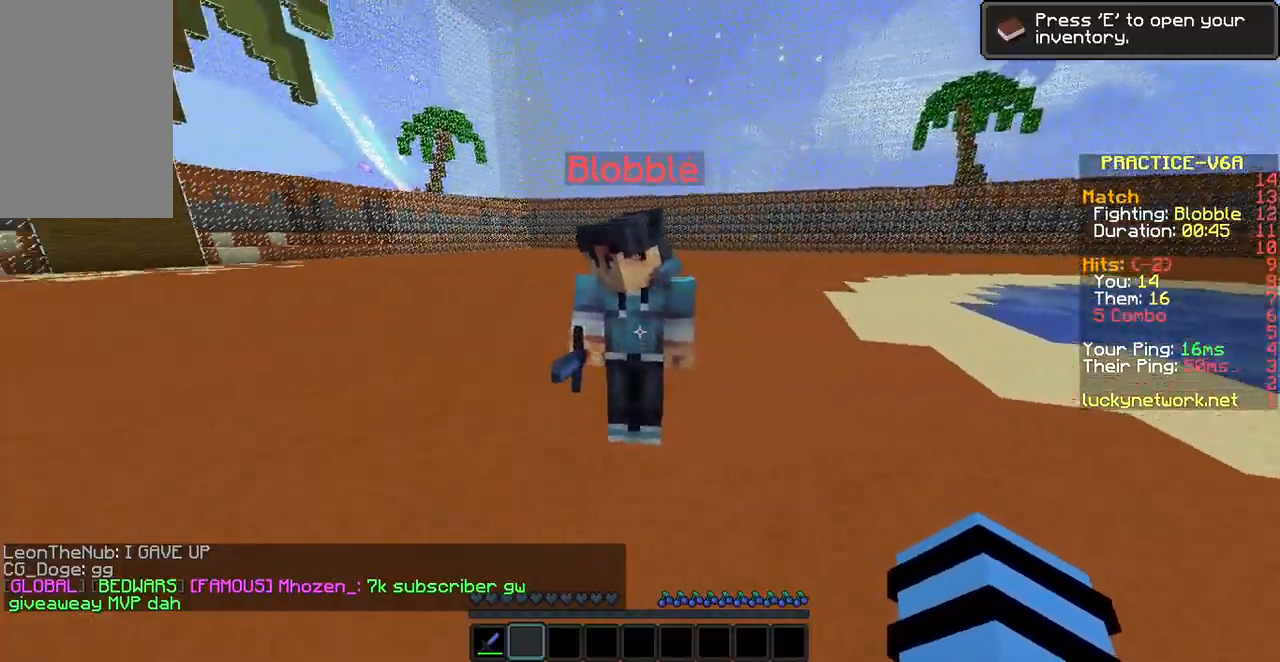
{"keys": ["d"], "mouse": [], "events": []}
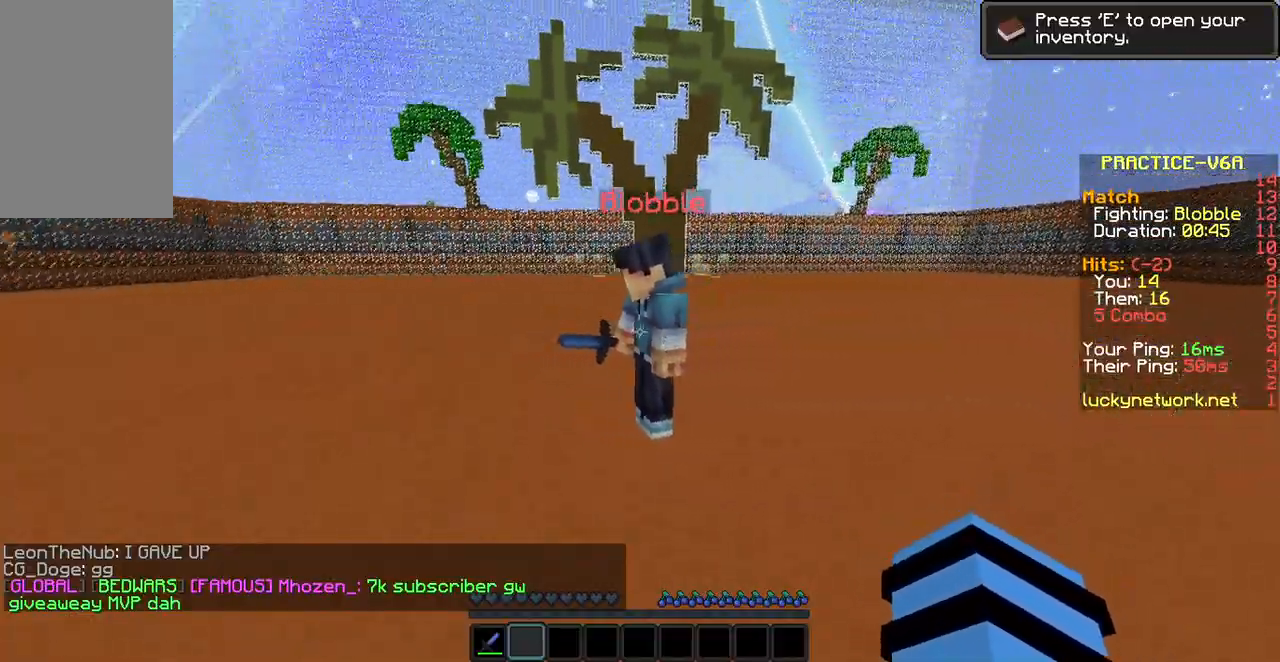
{"keys": ["d"], "mouse": [], "events": []}
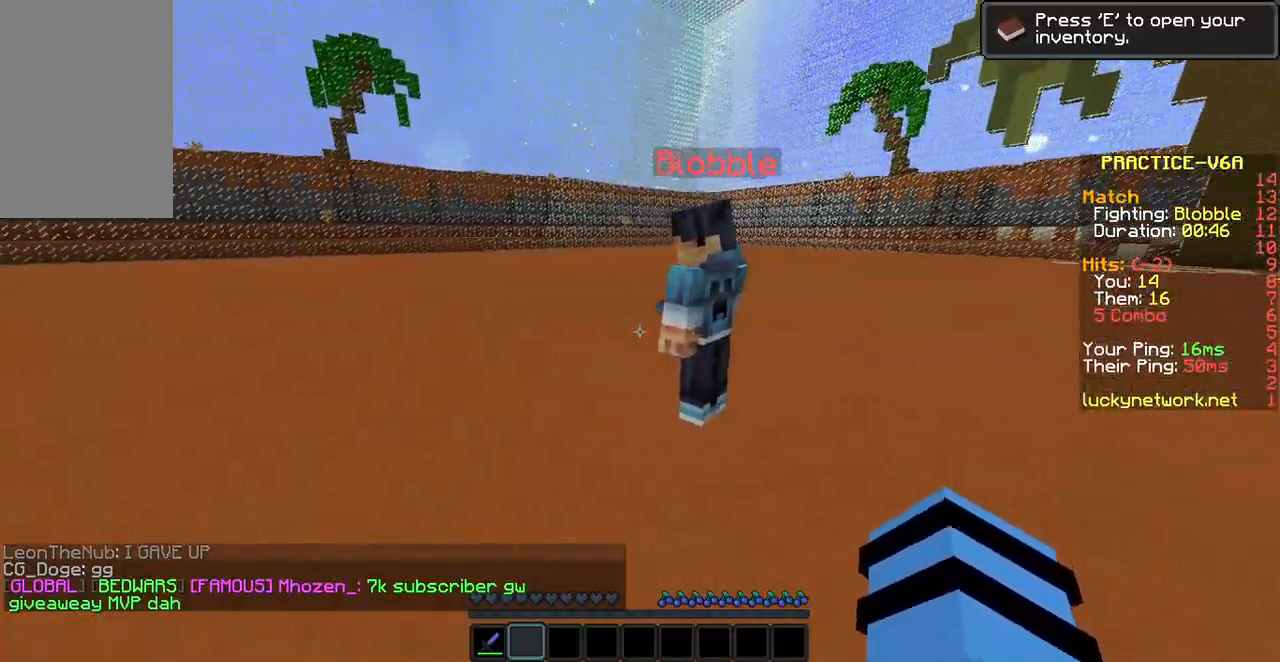
{"keys": [], "mouse": [], "events": [[185, "d", "up"], [387, "a", "down"], [437, "a", "up"]]}
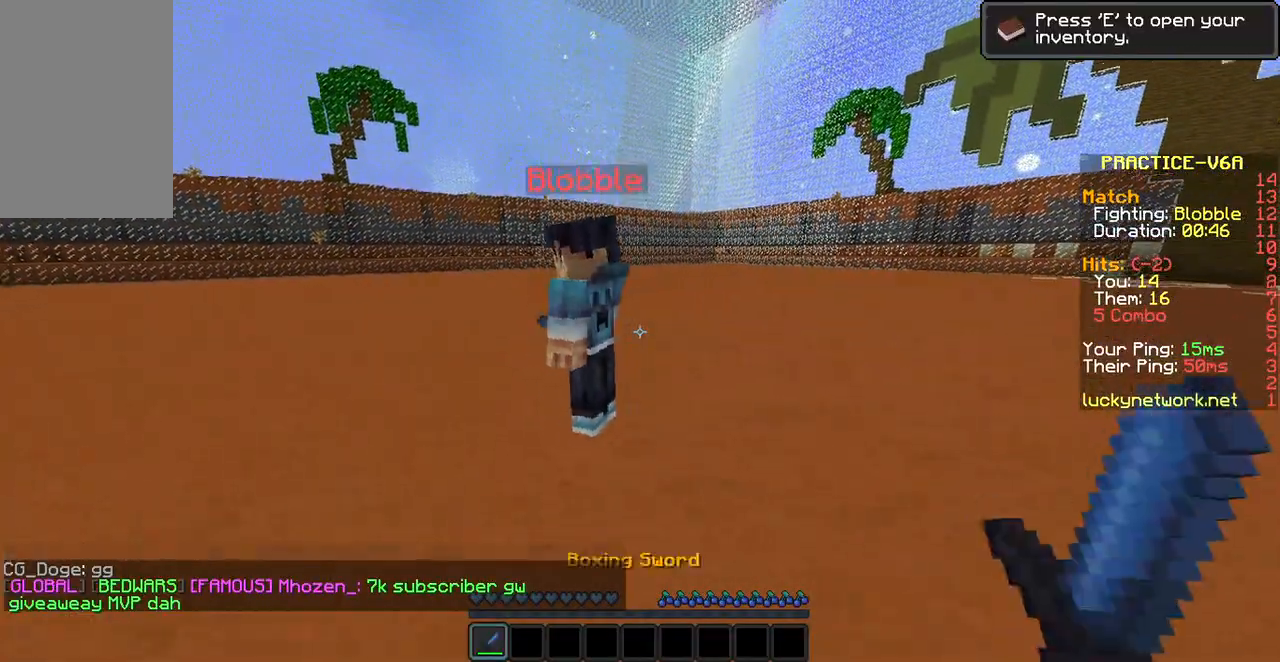
{"keys": ["w"], "mouse": [], "events": [[34, "w", "down"], [84, "mouse_left", "down"], [84, "w", "up"], [185, "mouse_left", "up"], [185, "w", "down"], [235, "mouse_left", "down"], [336, "mouse_left", "up"], [386, "mouse_left", "down"], [487, "mouse_left", "up"]]}
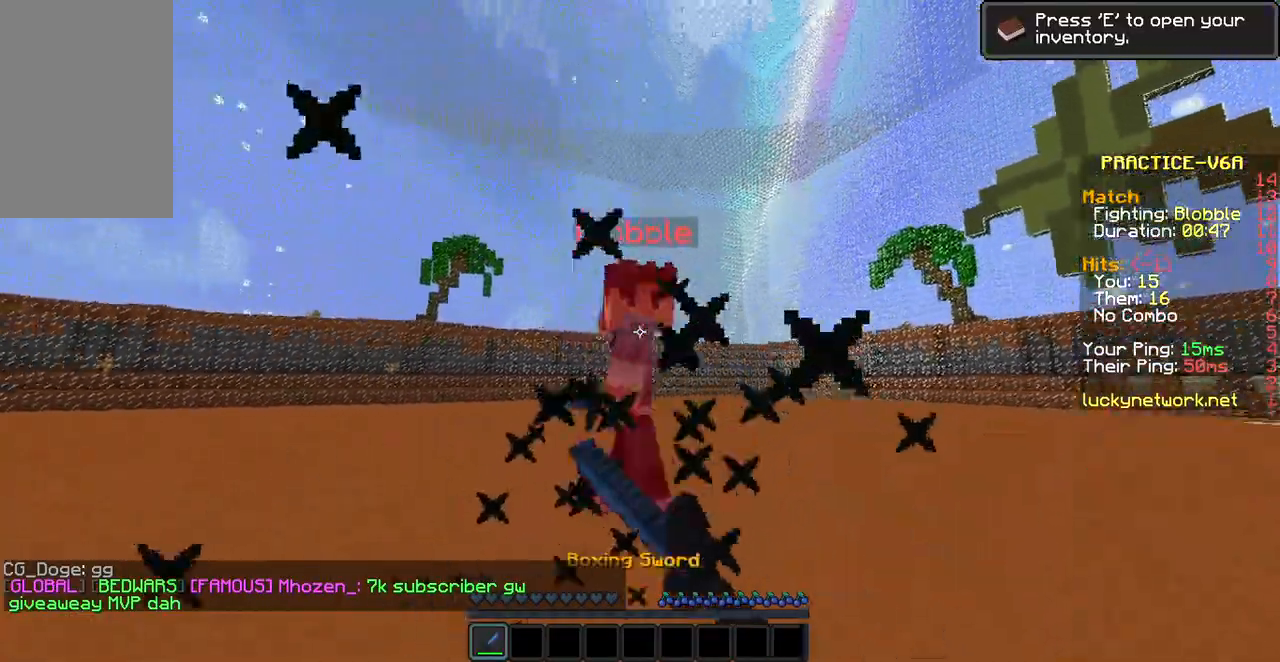
{"keys": ["s"], "mouse": ["left"], "events": [[50, "mouse_left", "down"], [151, "mouse_left", "up"], [201, "mouse_left", "down"], [302, "mouse_left", "up"], [352, "mouse_left", "down"], [352, "w", "up"], [403, "mouse_left", "up"], [453, "s", "down"], [503, "mouse_left", "down"]]}
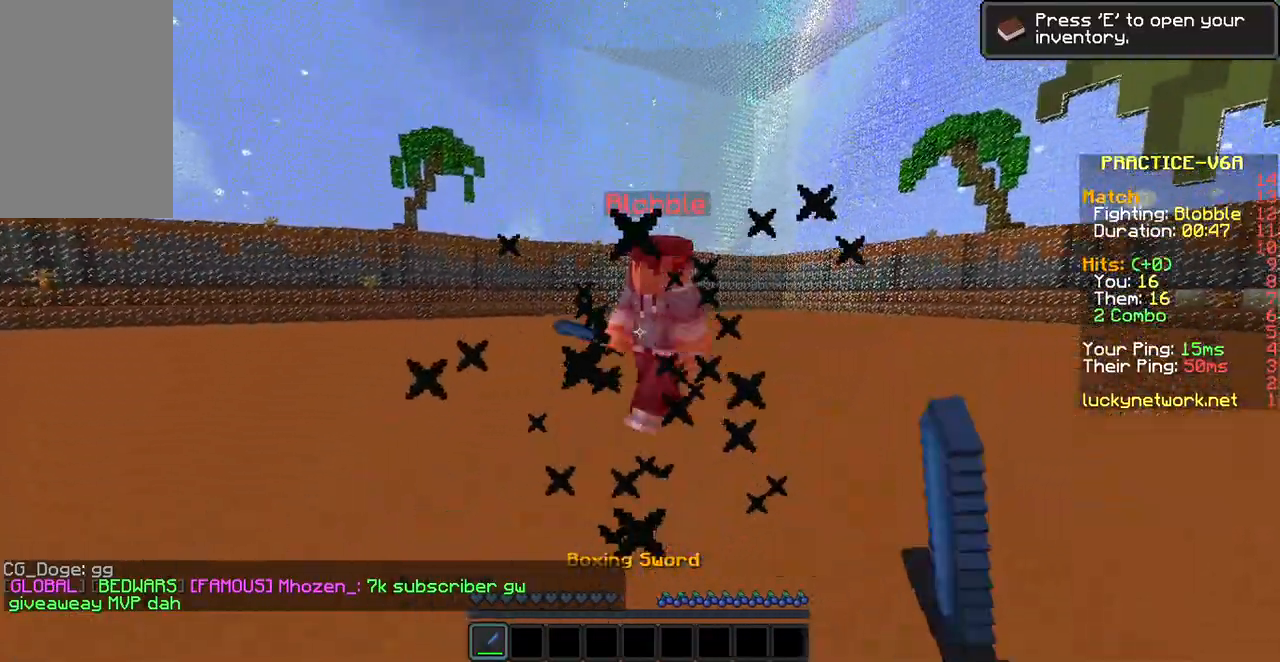
{"keys": ["a"], "mouse": [], "events": [[51, "mouse_left", "up"], [135, "a", "down"], [135, "s", "up"], [319, "s", "down"], [487, "s", "up"]]}
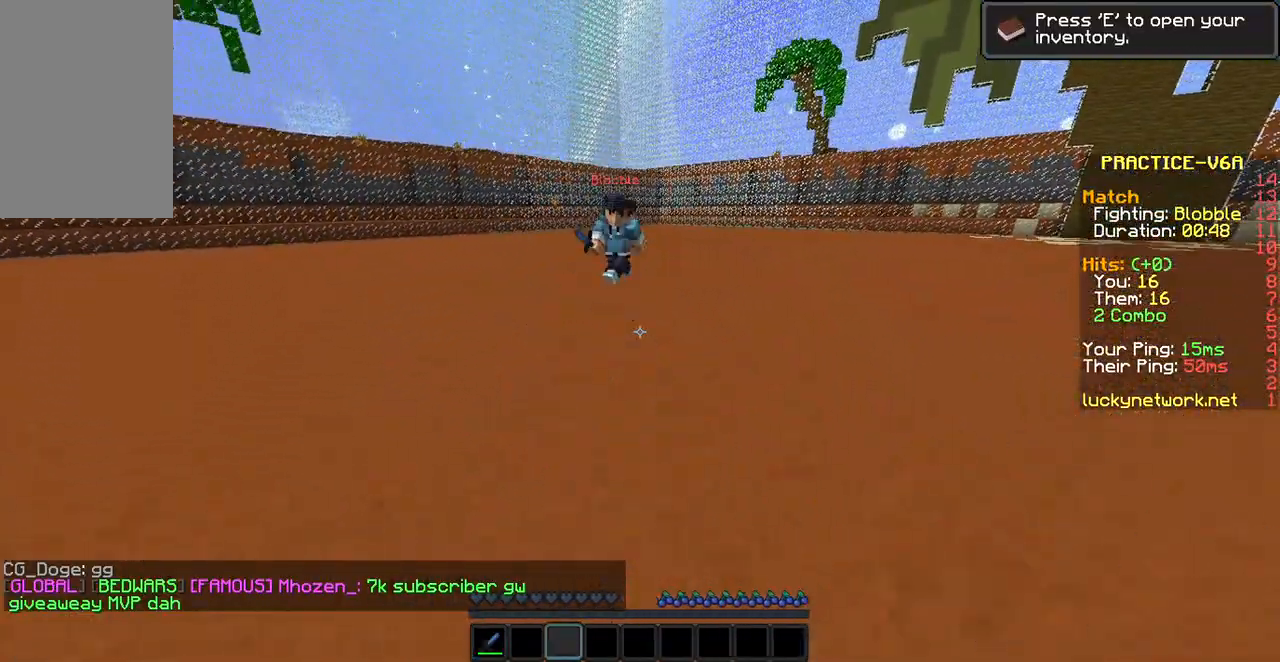
{"keys": ["w"], "mouse": [], "events": [[84, "a", "up"], [84, "w", "down"], [134, "w", "up"], [235, "w", "down"]]}
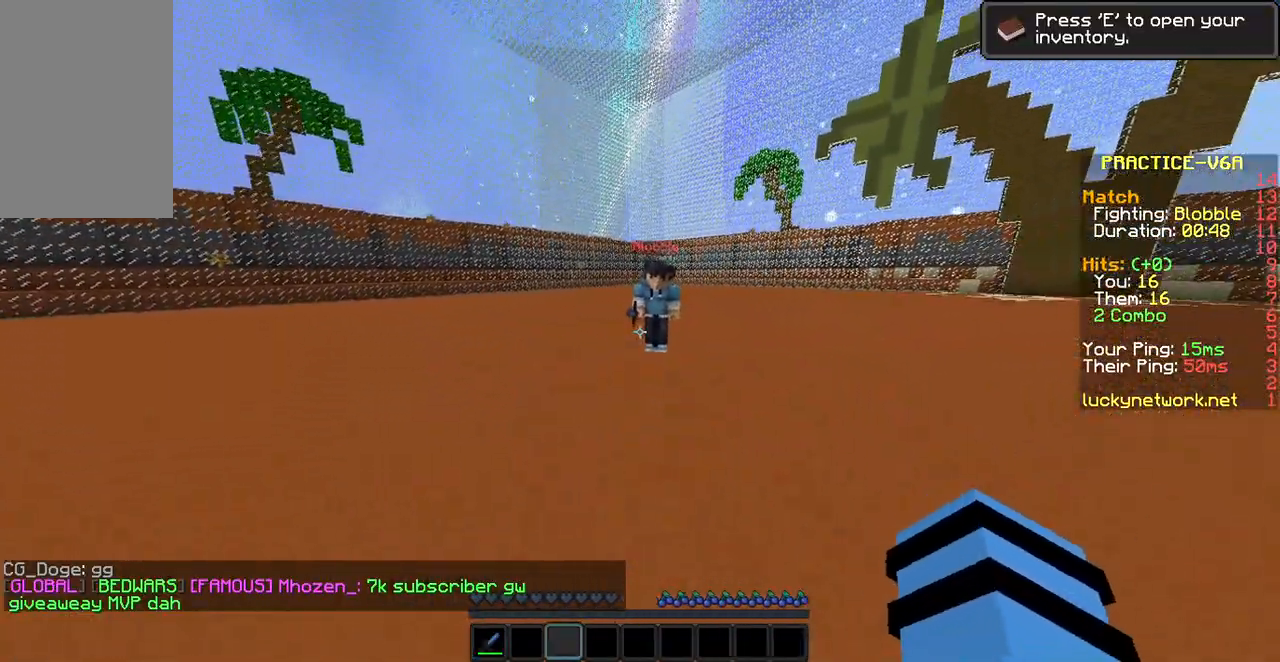
{"keys": ["d"], "mouse": [], "events": [[335, "d", "down"], [386, "w", "up"]]}
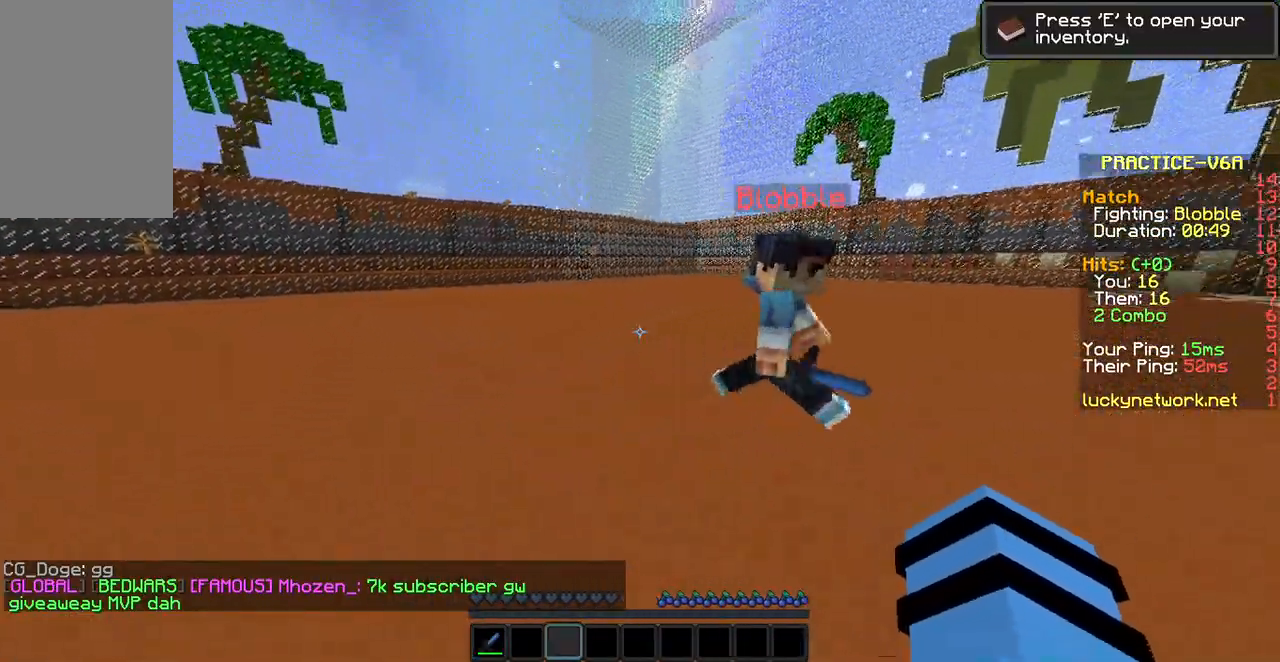
{"keys": [], "mouse": [], "events": [[235, "d", "up"], [403, "d", "down"], [504, "d", "up"]]}
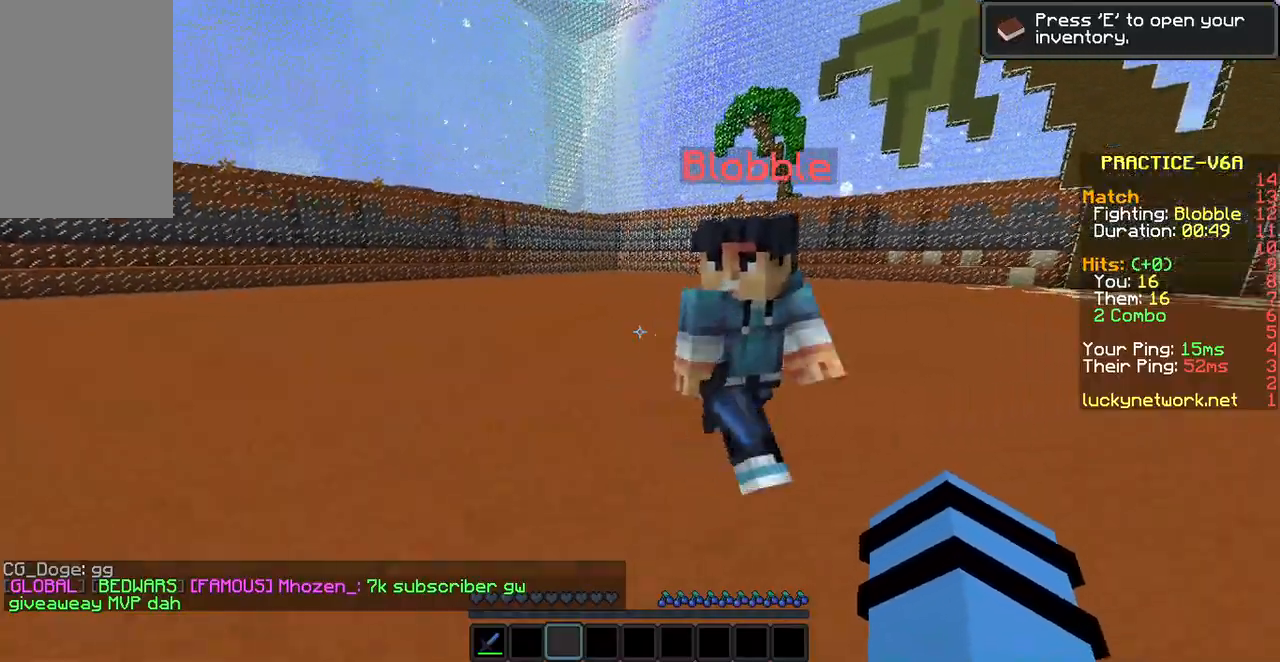
{"keys": ["d"], "mouse": [], "events": [[252, "d", "down"]]}
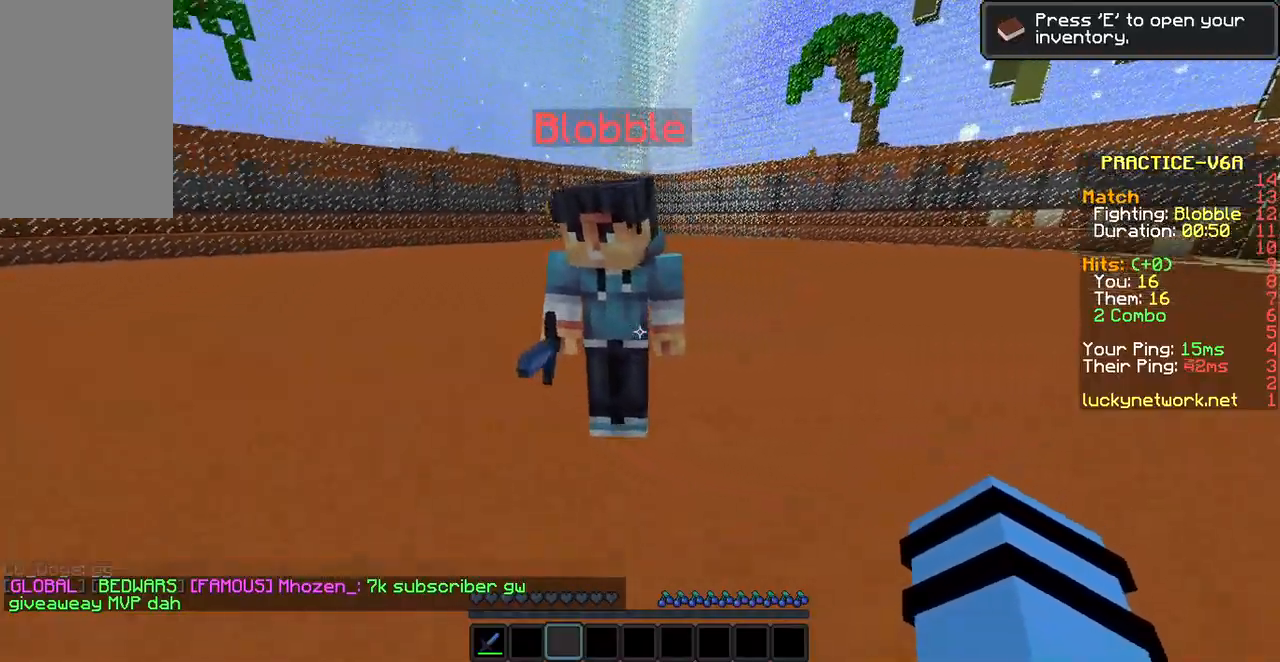
{"keys": [], "mouse": [], "events": [[134, "d", "up"], [335, "w", "down"], [436, "w", "up"]]}
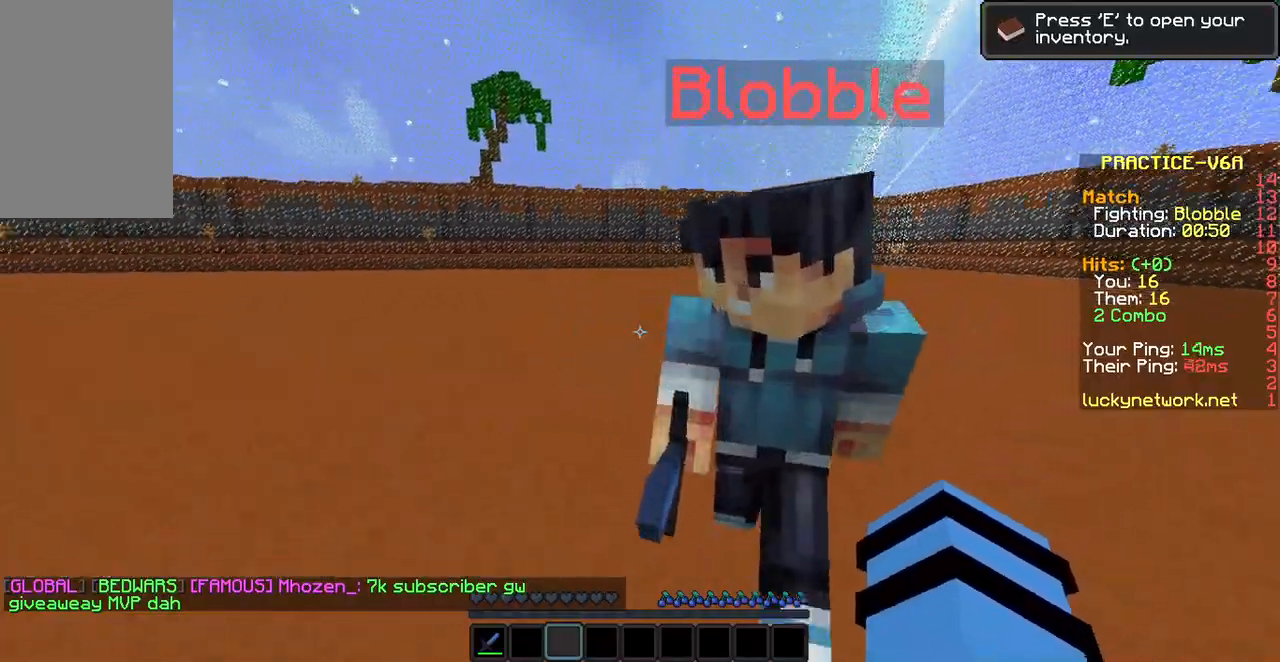
{"keys": [], "mouse": [], "events": [[185, "a", "down"], [218, "a", "up"]]}